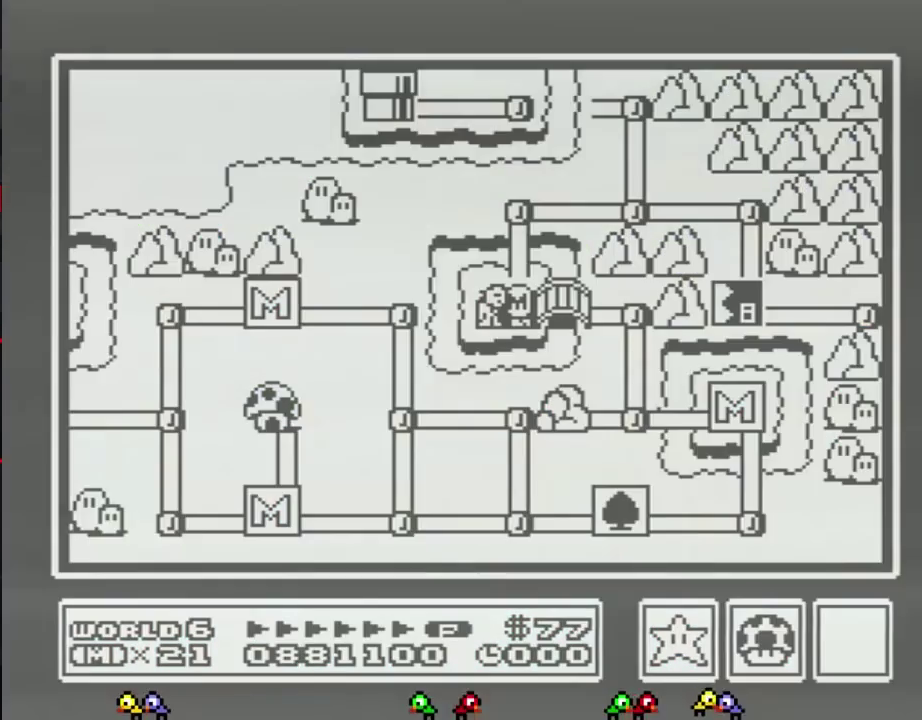
Gameplay with a controller (Nintendo layout); each line is a JSON object with the inputs held at the frame after it. "events" lists button and stick changes between this image and that frame as [ms after this image, input, new state], when the widget could be followed in between. Not read: L3 R3.
{"buttons": ["DPAD_UP"], "events": [[100, "DPAD_UP", "down"]]}
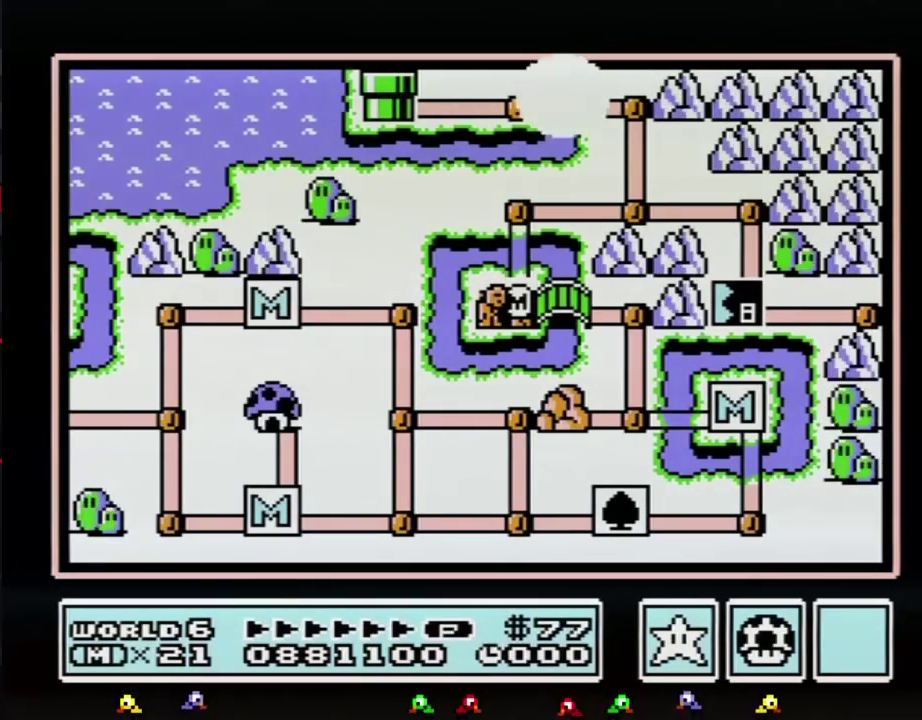
{"buttons": ["DPAD_UP"], "events": []}
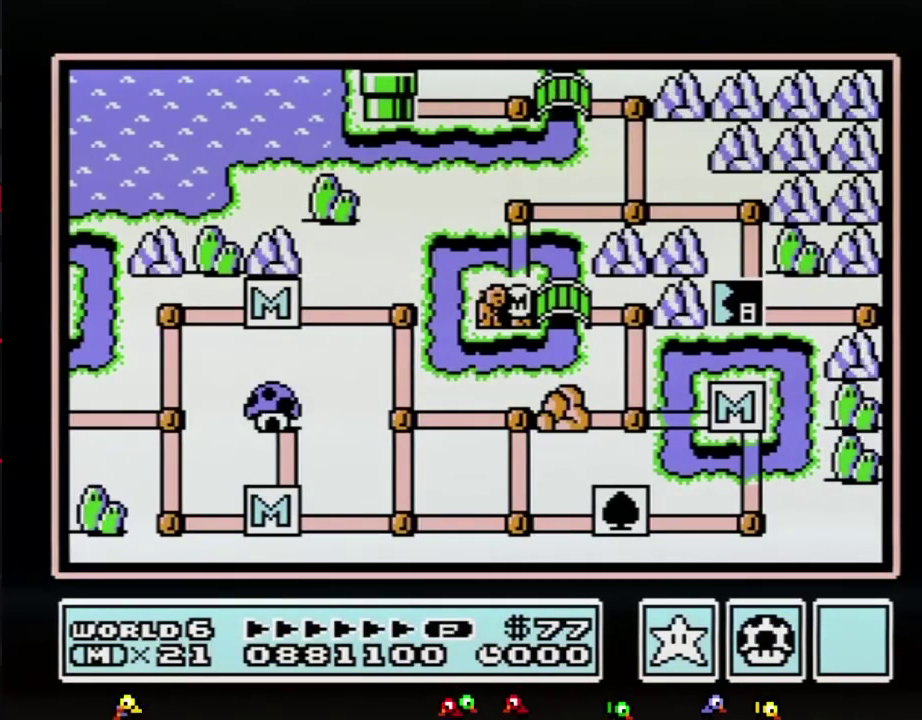
{"buttons": ["DPAD_UP"], "events": []}
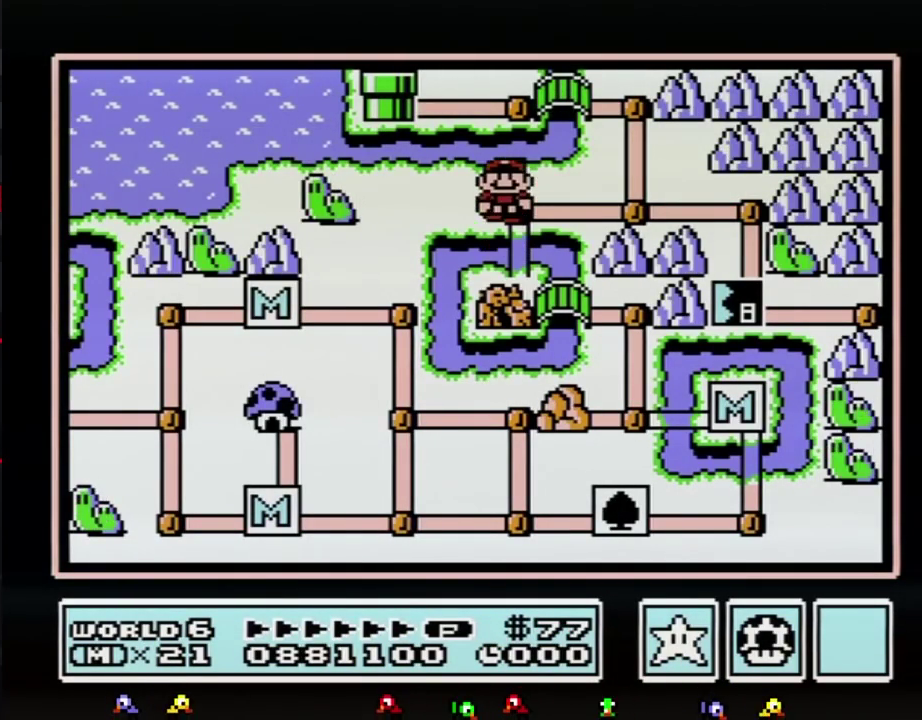
{"buttons": ["DPAD_RIGHT"], "events": [[17, "DPAD_UP", "up"], [117, "DPAD_RIGHT", "down"], [333, "DPAD_RIGHT", "up"], [417, "DPAD_RIGHT", "down"]]}
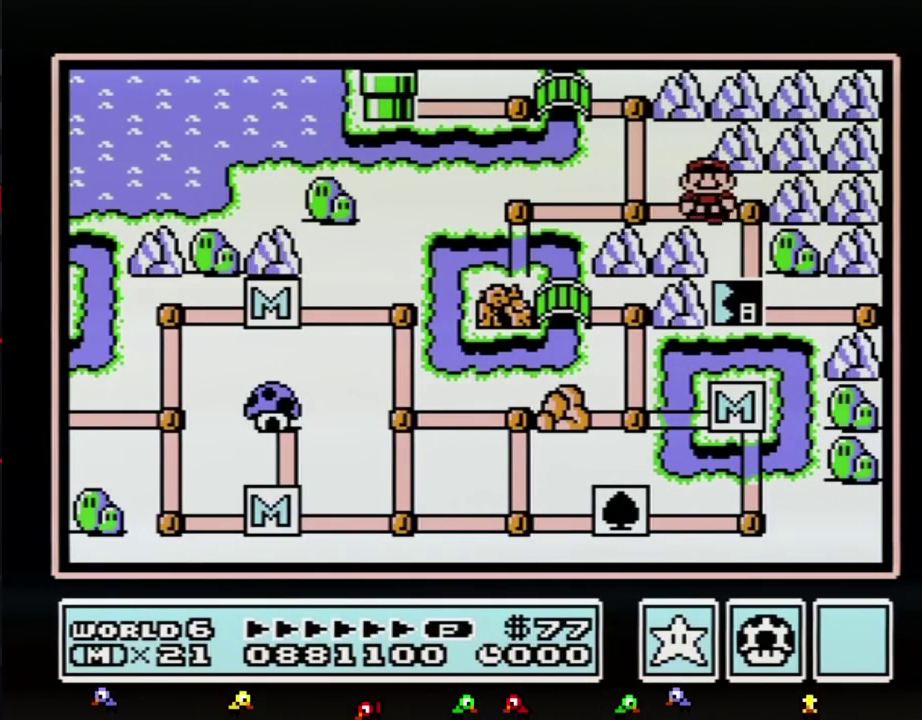
{"buttons": ["DPAD_DOWN"], "events": [[83, "DPAD_RIGHT", "up"], [233, "DPAD_DOWN", "down"]]}
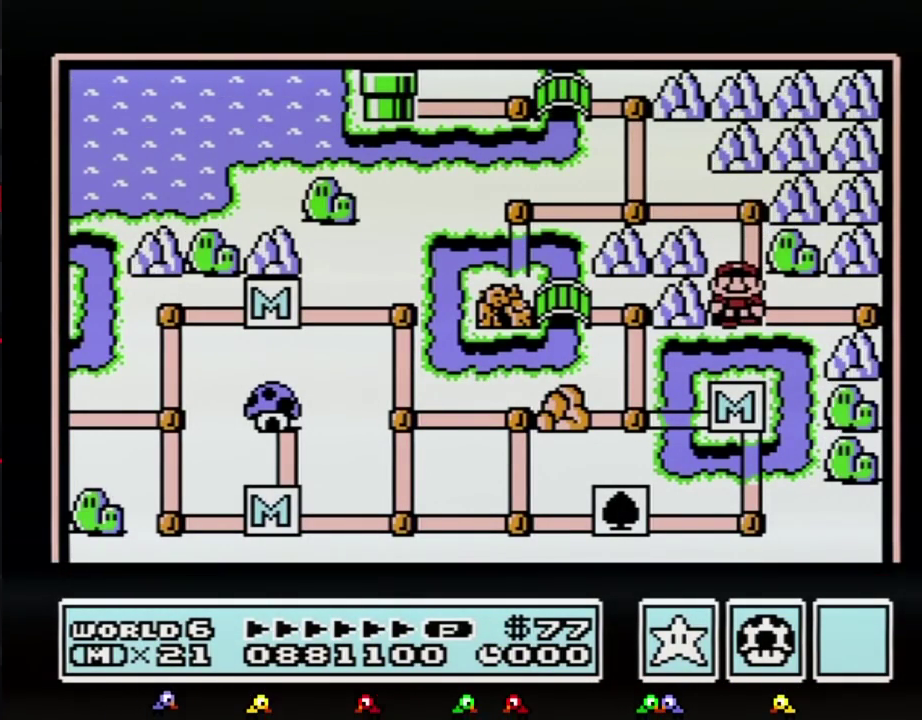
{"buttons": ["DPAD_DOWN"], "events": []}
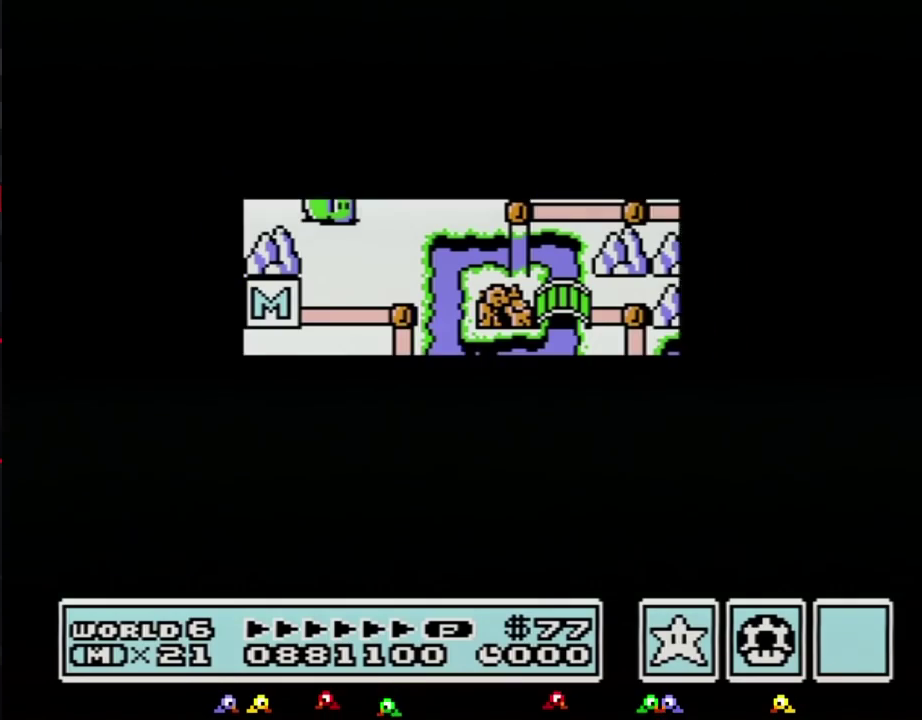
{"buttons": ["DPAD_DOWN"], "events": []}
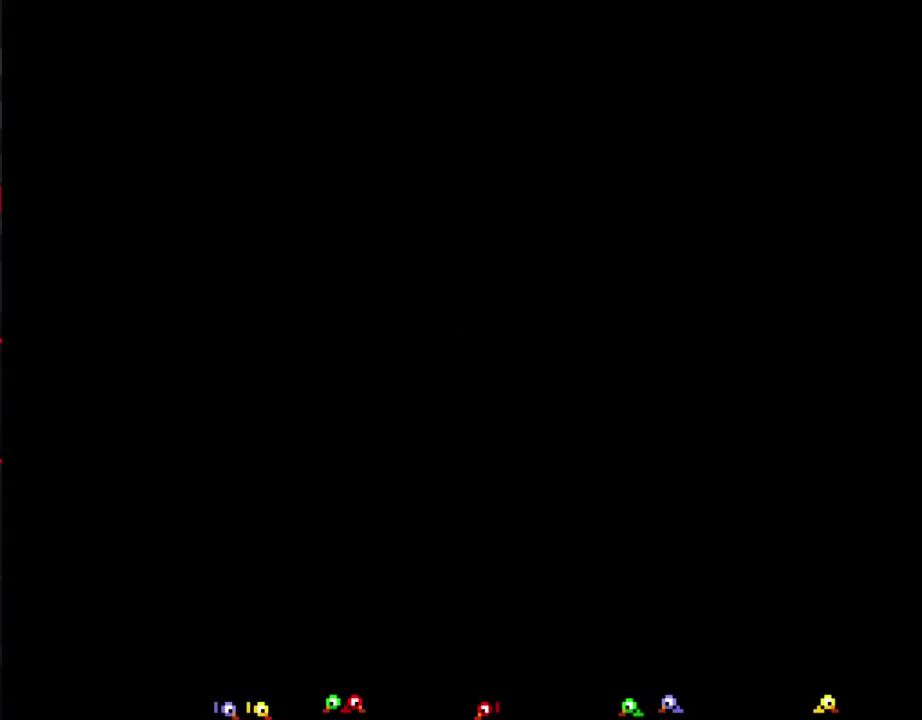
{"buttons": ["B", "DPAD_RIGHT"], "events": [[50, "DPAD_DOWN", "up"], [117, "B", "down"], [117, "DPAD_RIGHT", "down"]]}
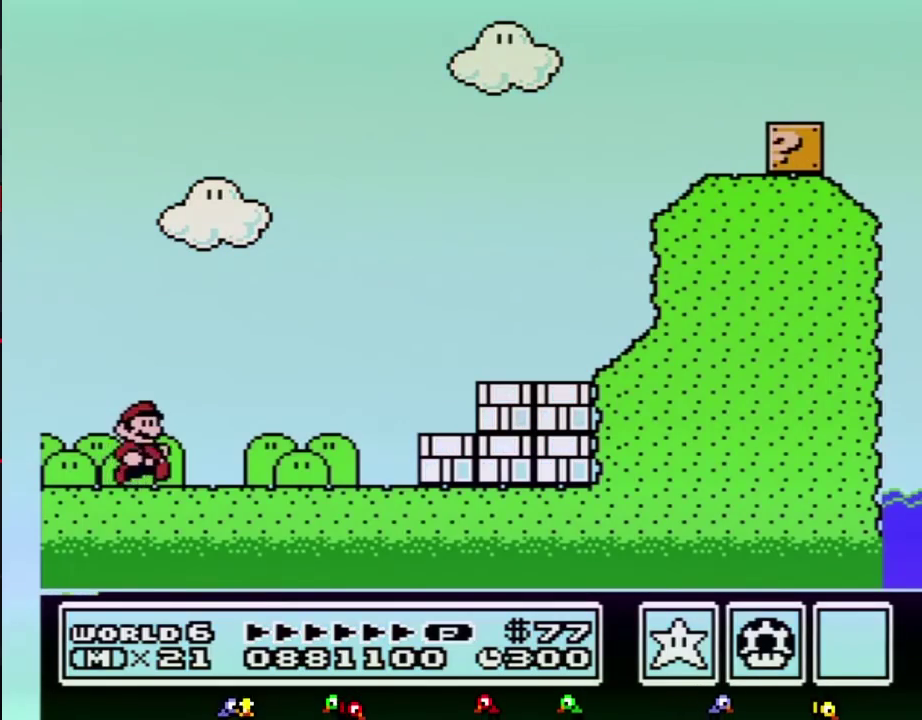
{"buttons": ["B", "DPAD_RIGHT"], "events": []}
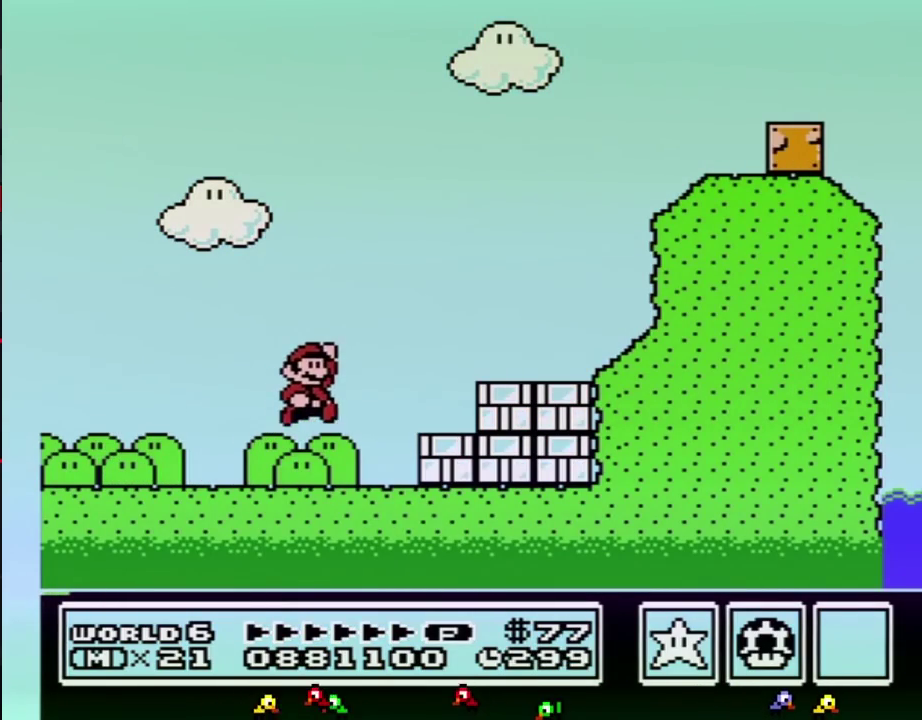
{"buttons": ["B", "DPAD_LEFT"], "events": [[17, "A", "down"], [150, "A", "up"], [333, "B", "up"], [383, "DPAD_LEFT", "down"], [383, "DPAD_RIGHT", "up"], [483, "B", "down"]]}
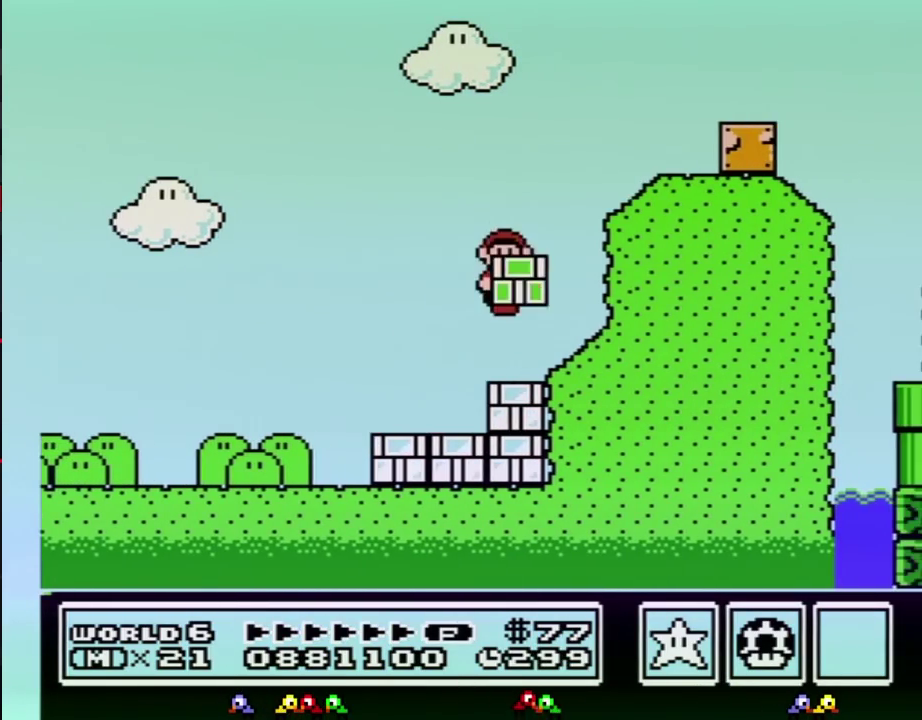
{"buttons": ["B", "DPAD_RIGHT"], "events": [[17, "A", "down"], [50, "DPAD_LEFT", "up"], [50, "DPAD_RIGHT", "down"], [417, "A", "up"]]}
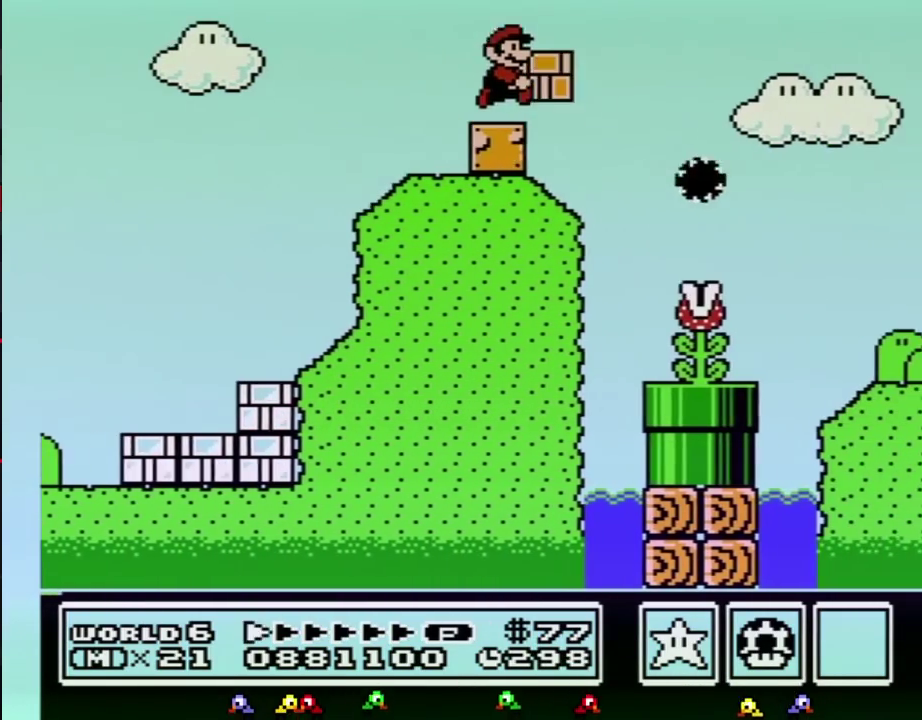
{"buttons": ["B", "DPAD_RIGHT"], "events": [[83, "A", "down"], [133, "A", "up"]]}
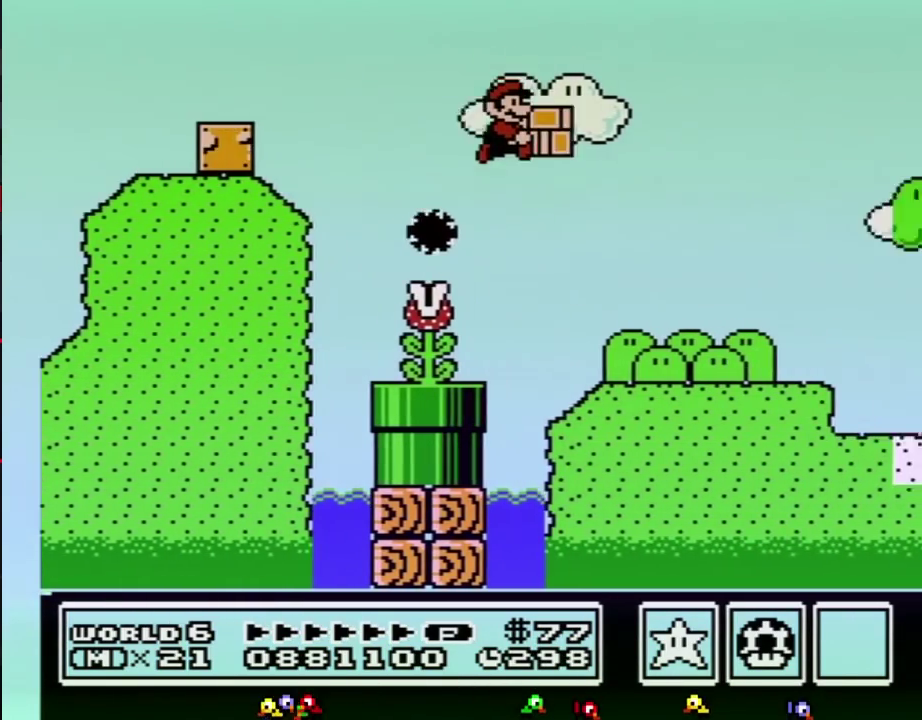
{"buttons": ["B", "DPAD_RIGHT"], "events": []}
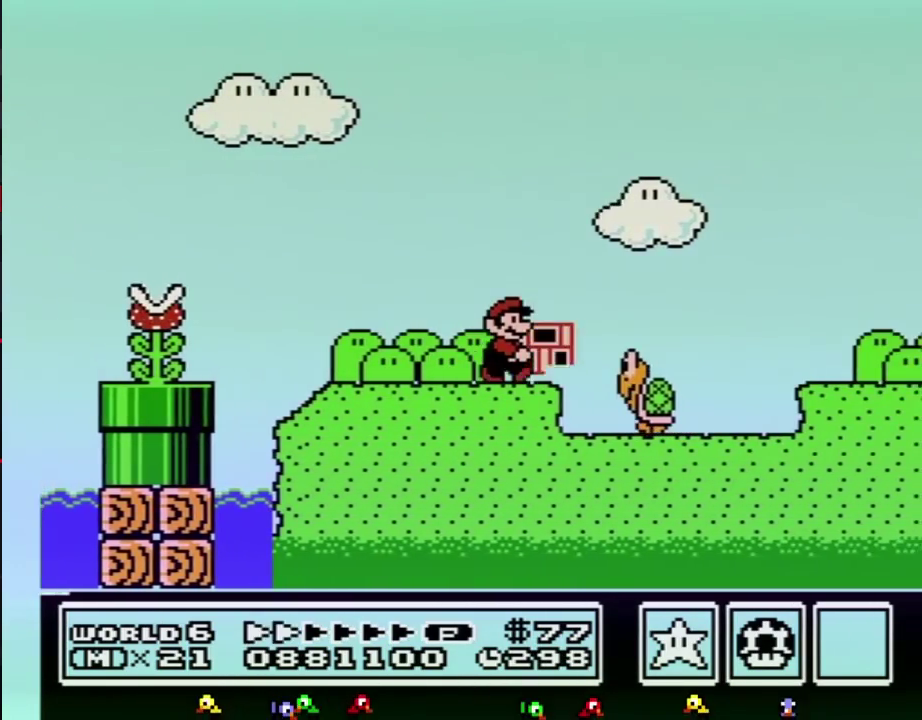
{"buttons": ["B", "DPAD_RIGHT"], "events": [[117, "A", "down"], [200, "A", "up"], [233, "B", "up"], [300, "B", "down"]]}
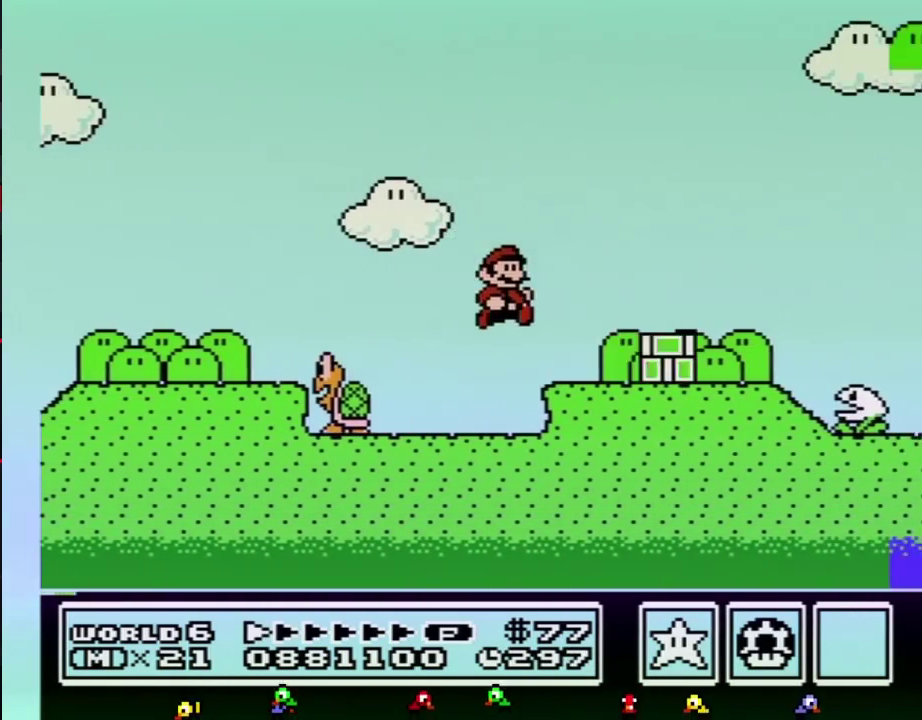
{"buttons": ["B", "DPAD_RIGHT"], "events": []}
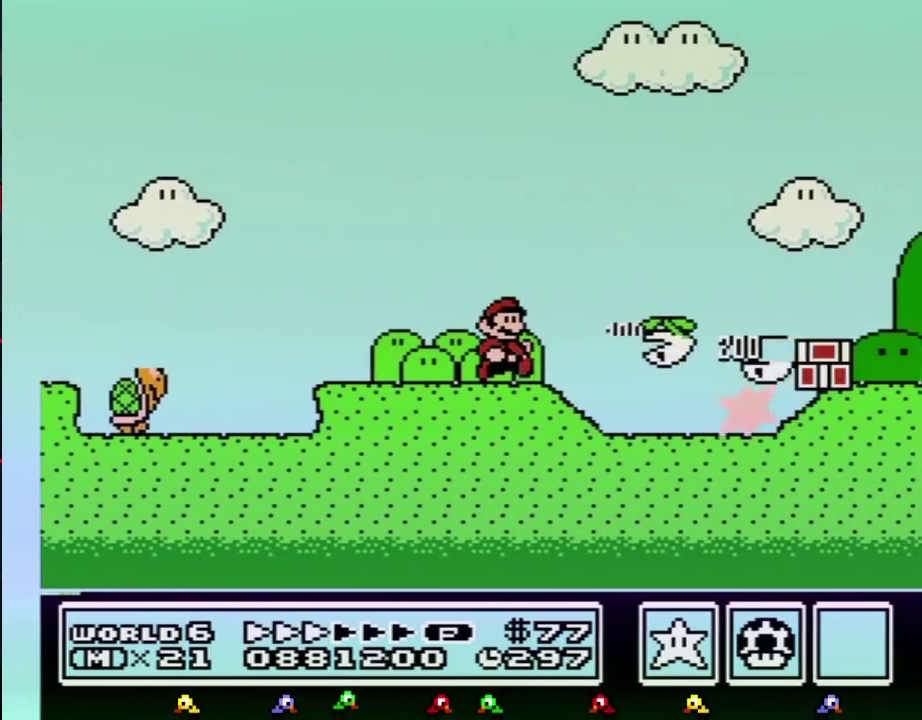
{"buttons": ["B", "DPAD_RIGHT"], "events": []}
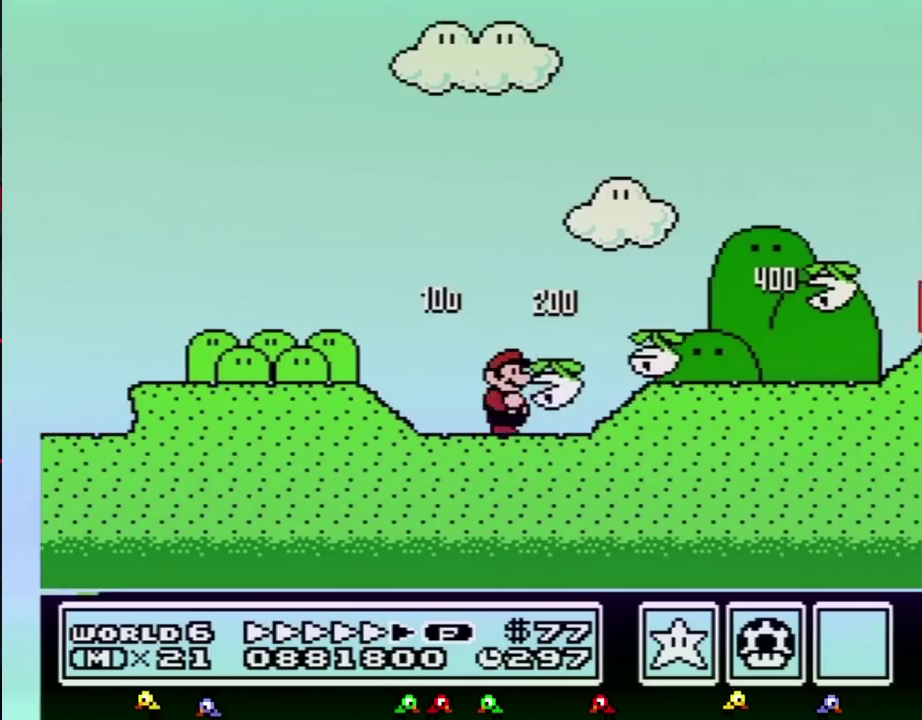
{"buttons": ["B", "DPAD_RIGHT"], "events": []}
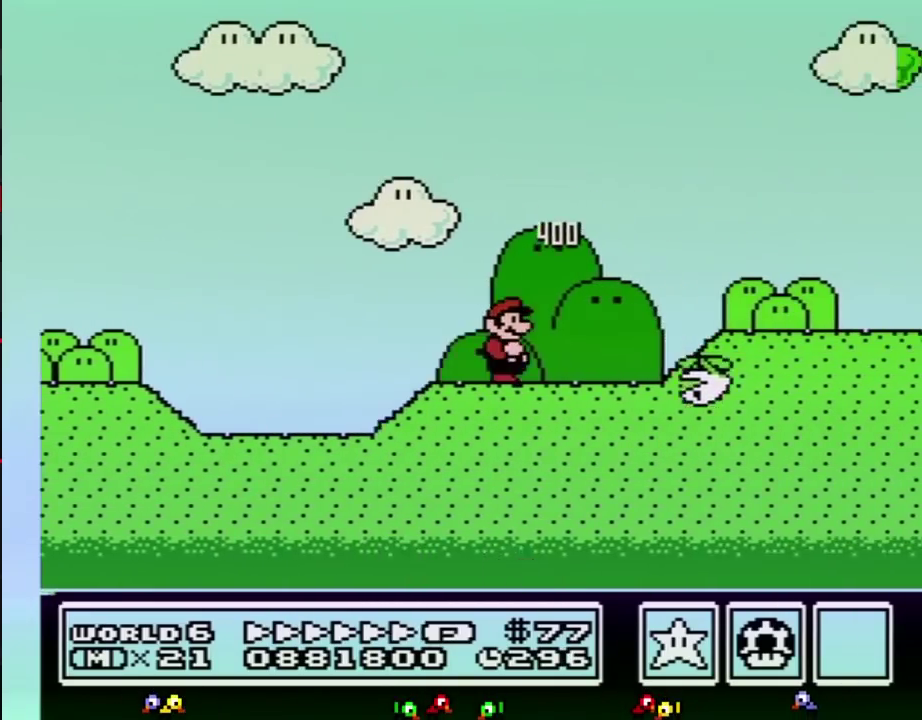
{"buttons": ["B", "DPAD_RIGHT"], "events": []}